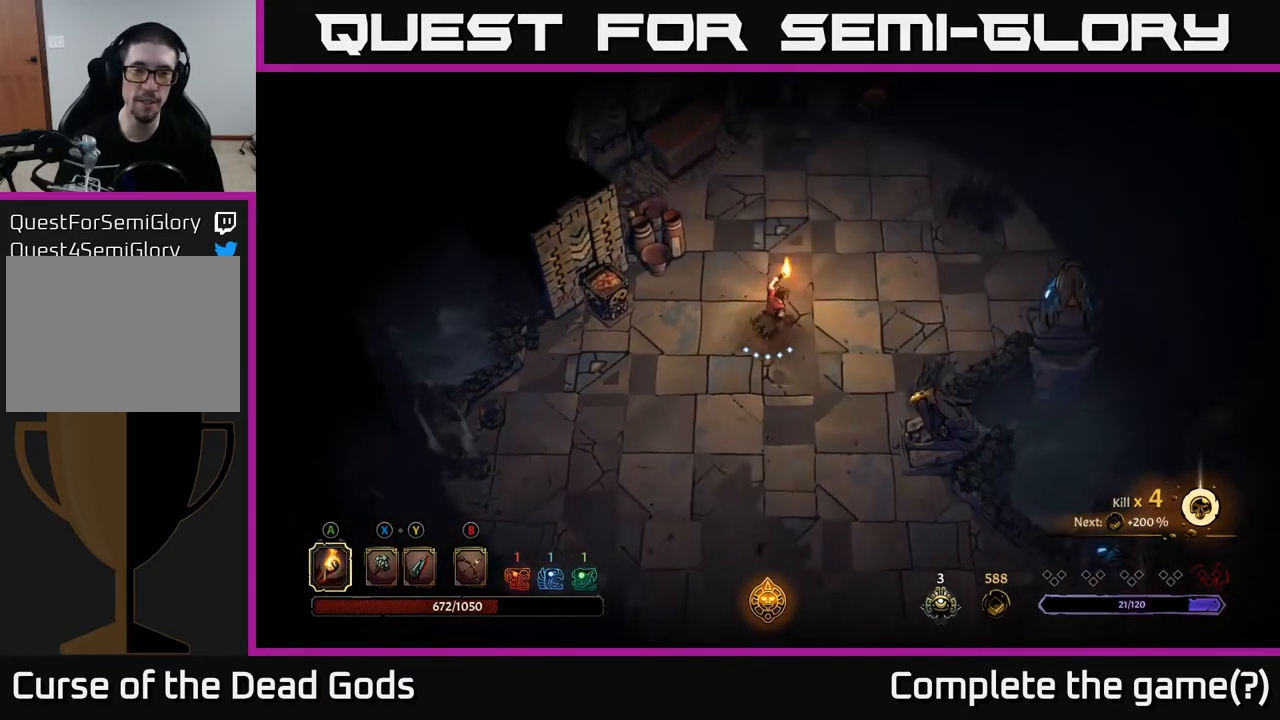
Gameplay with a controller (Xbox layout); each line is a JSON object with the inputs held at the frame after it. "events" lists button and stick changes between this image and that frame as [ms after this image, input, new state], when the widget could be followed in between.
{"buttons": [], "left_stick": "up", "right_stick": "center", "events": [[233, "left_stick", "up-right"], [483, "left_stick", "up"]]}
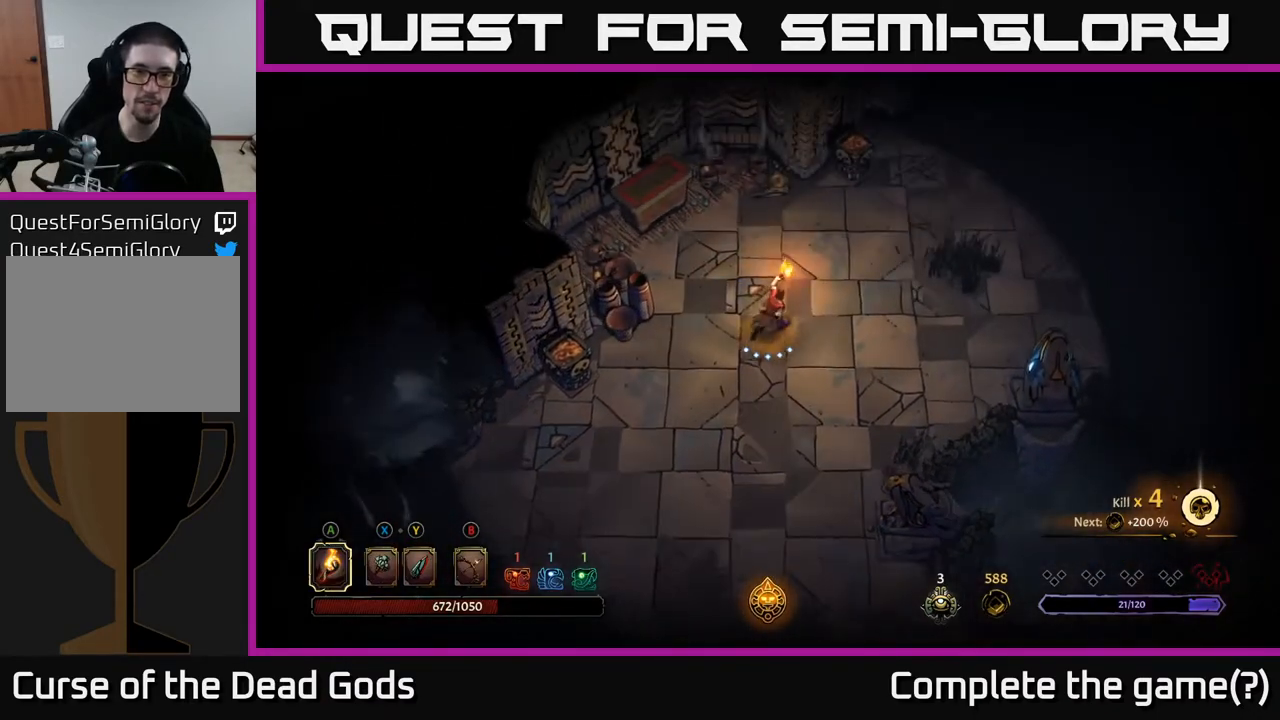
{"buttons": [], "left_stick": "up", "right_stick": "center", "events": [[133, "left_stick", "up-left"], [367, "left_stick", "up"]]}
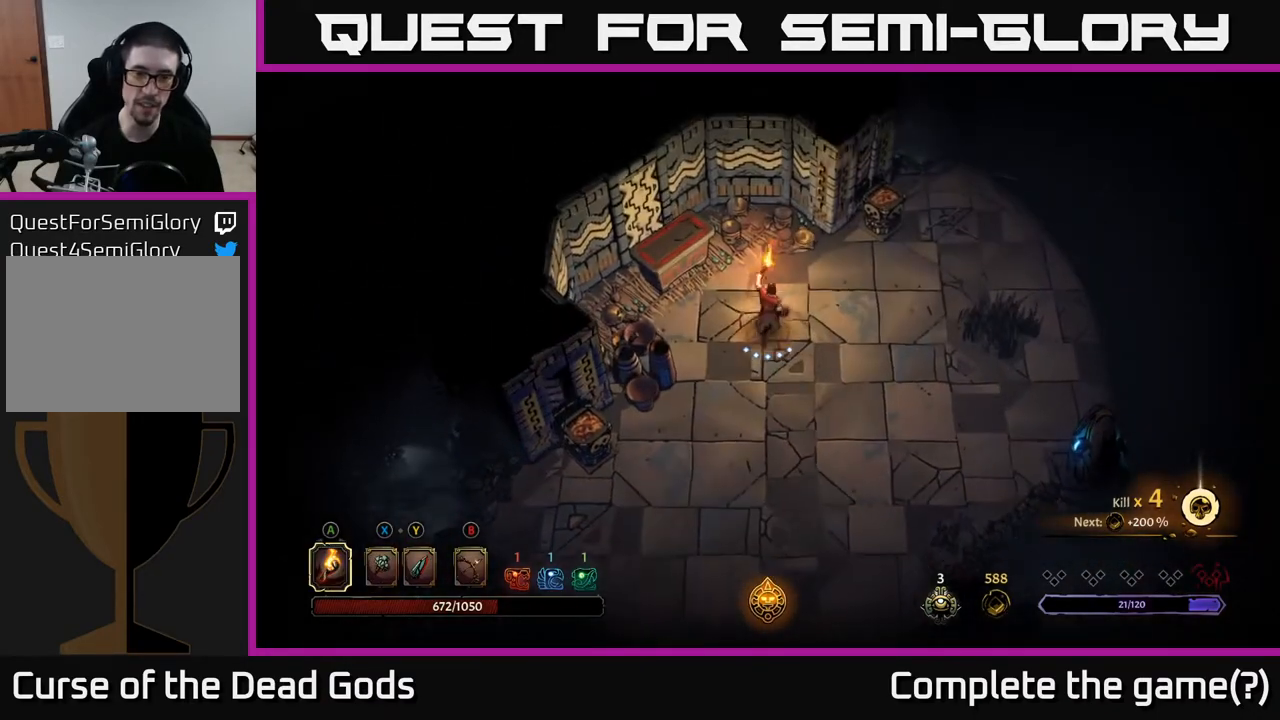
{"buttons": [], "left_stick": "center", "right_stick": "center", "events": [[67, "left_stick", "up-left"], [417, "R1", "down"], [417, "left_stick", "center"], [500, "R1", "up"]]}
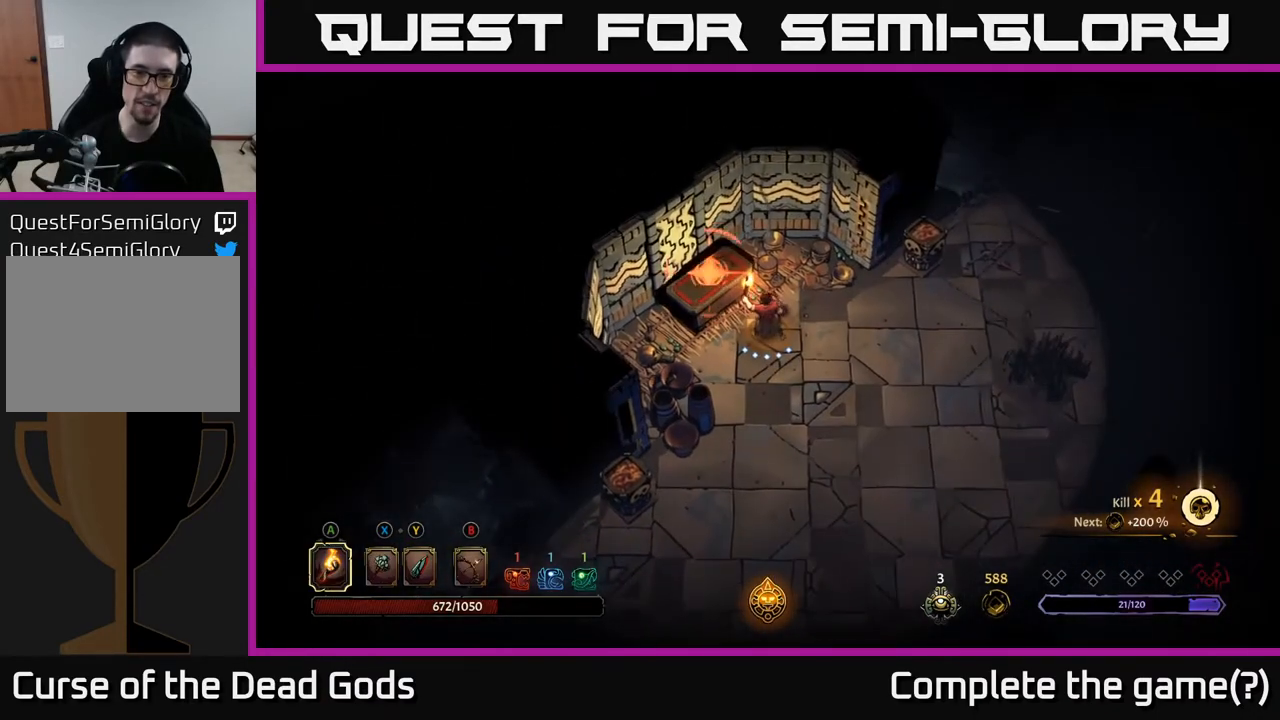
{"buttons": [], "left_stick": "center", "right_stick": "center", "events": []}
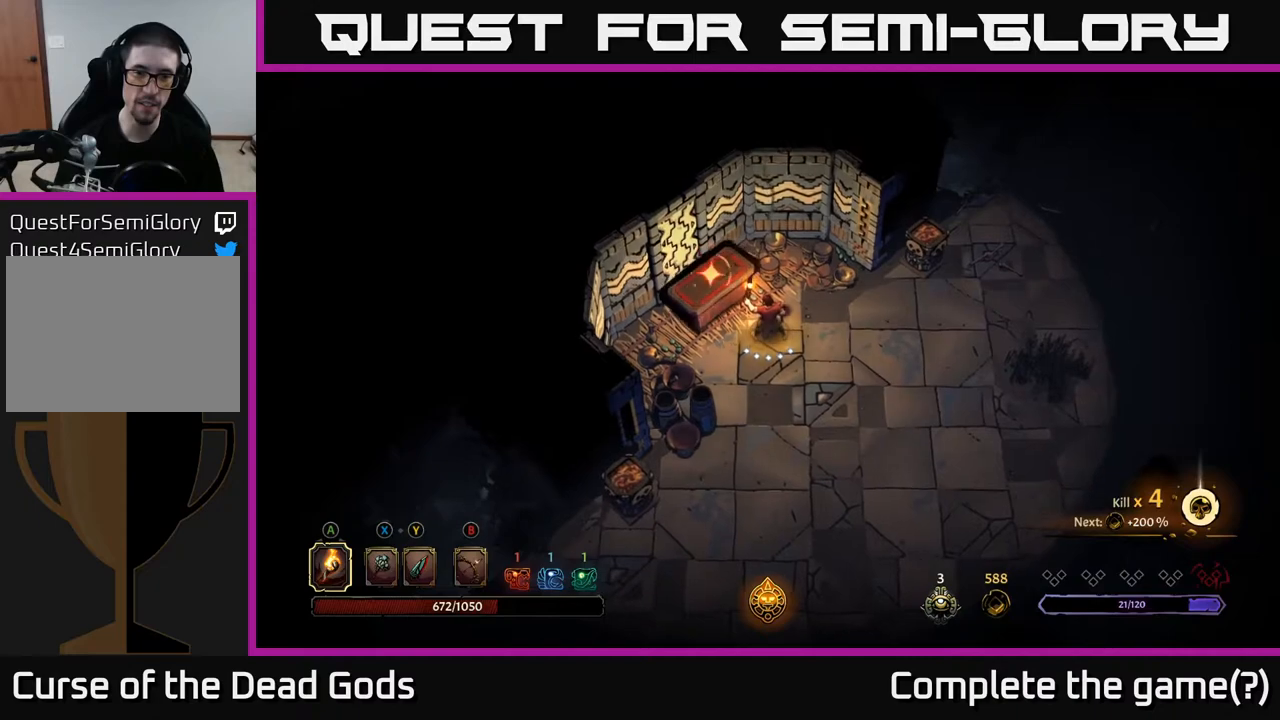
{"buttons": [], "left_stick": "center", "right_stick": "center", "events": [[17, "L2", "down"], [167, "L2", "up"]]}
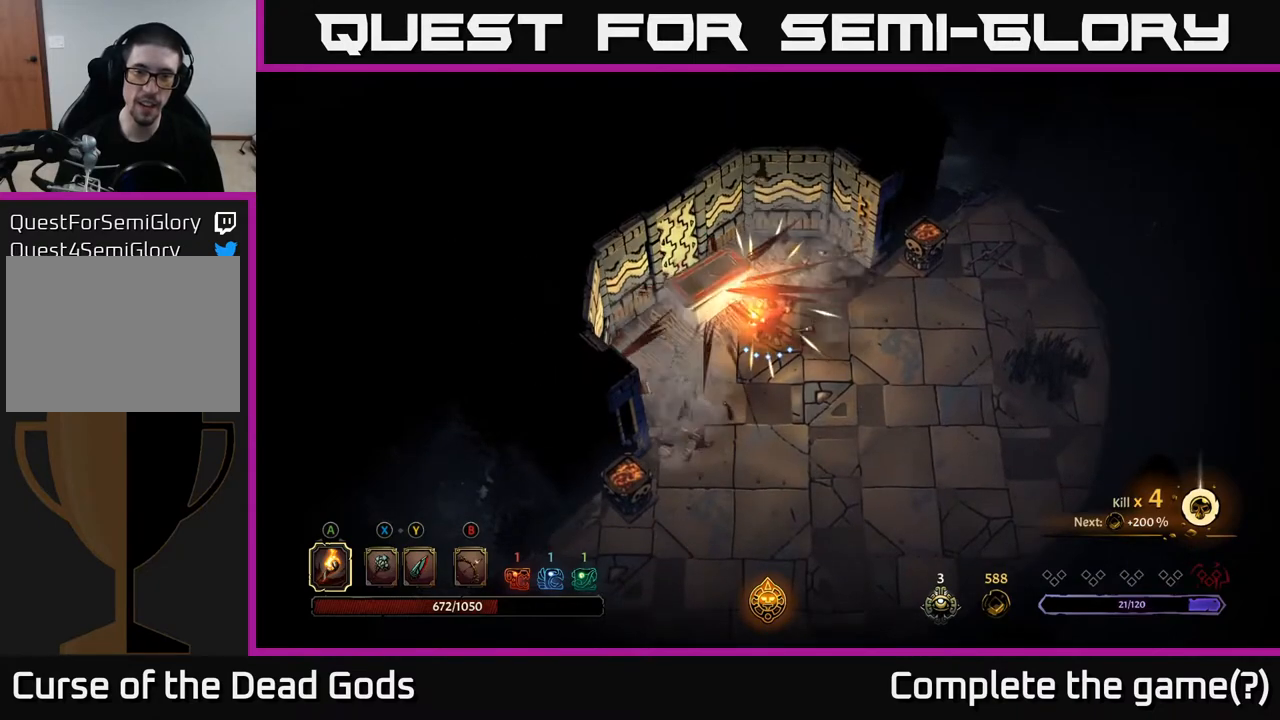
{"buttons": [], "left_stick": "center", "right_stick": "center", "events": []}
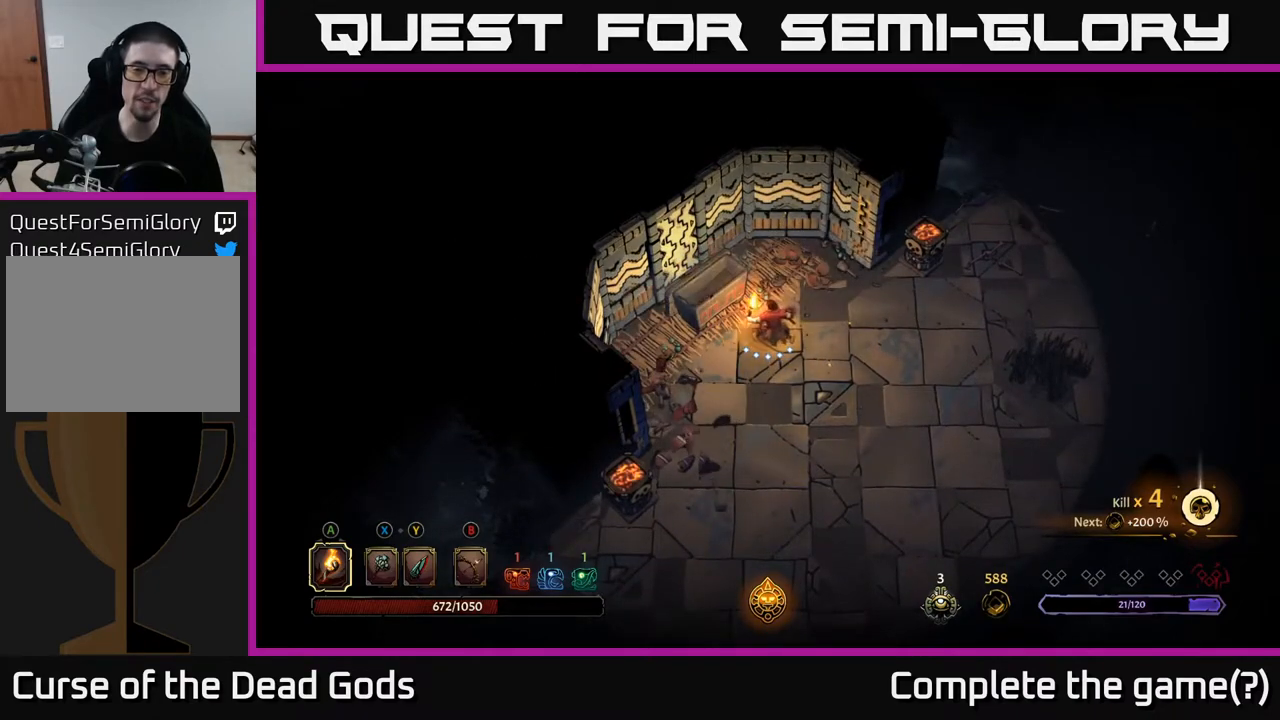
{"buttons": [], "left_stick": "center", "right_stick": "center", "events": []}
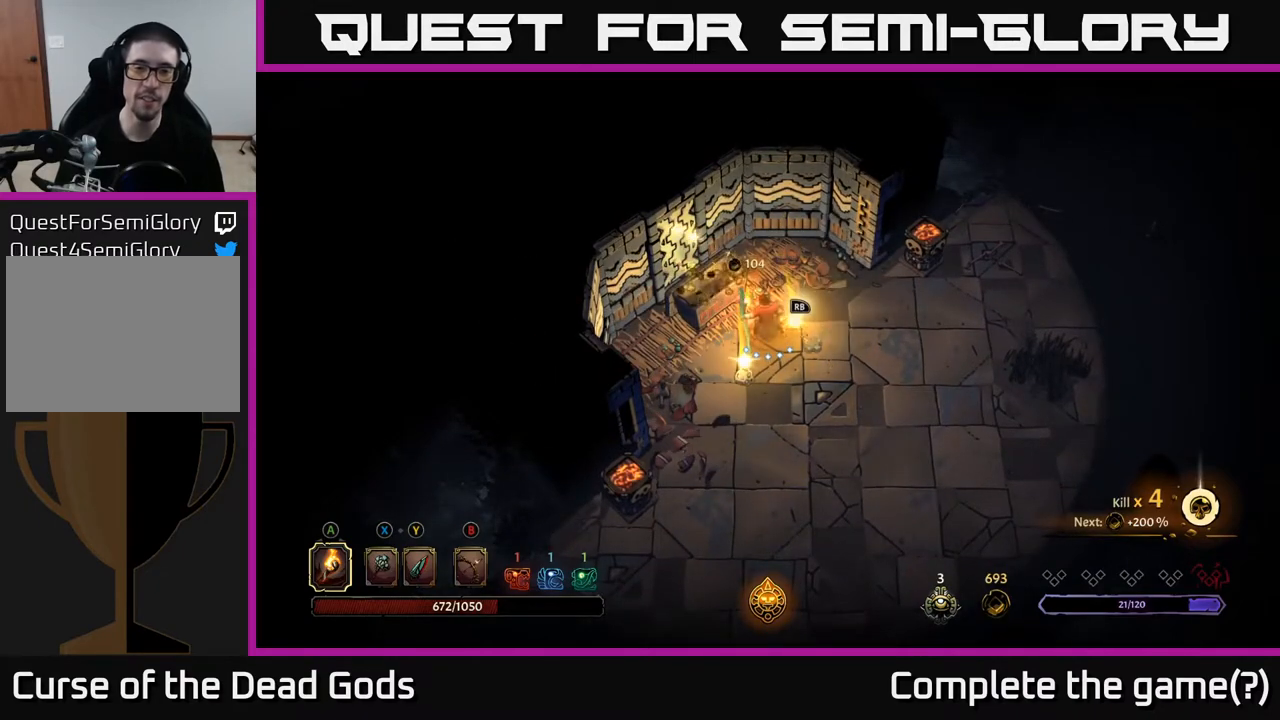
{"buttons": [], "left_stick": "right", "right_stick": "center", "events": [[117, "left_stick", "up-left"], [283, "left_stick", "right"]]}
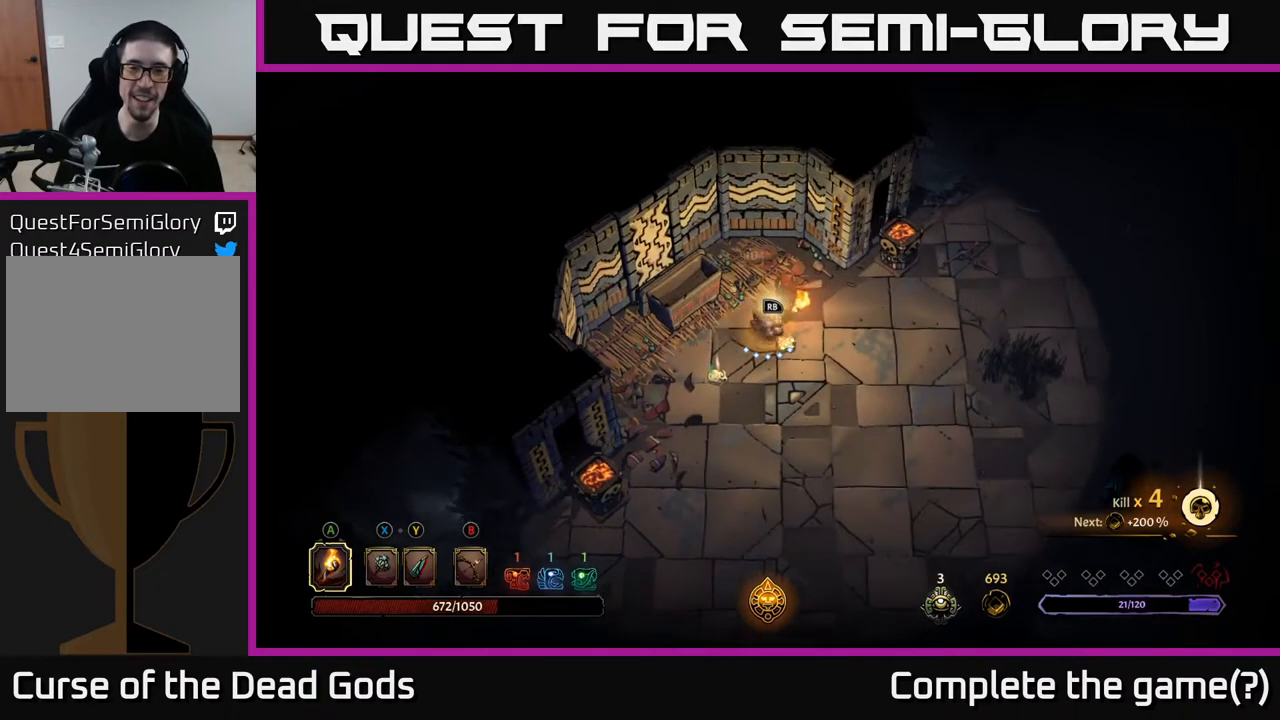
{"buttons": [], "left_stick": "center", "right_stick": "center", "events": [[33, "left_stick", "center"], [200, "R1", "down"], [317, "R1", "up"]]}
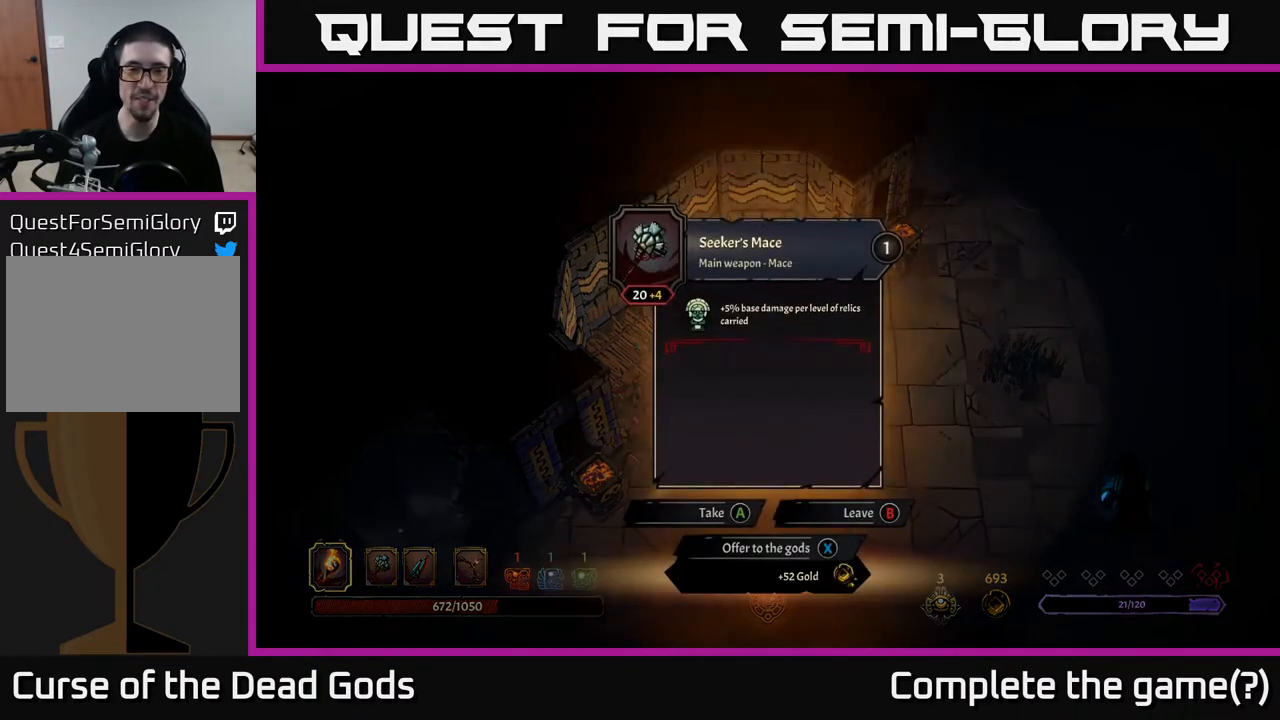
{"buttons": [], "left_stick": "center", "right_stick": "center", "events": []}
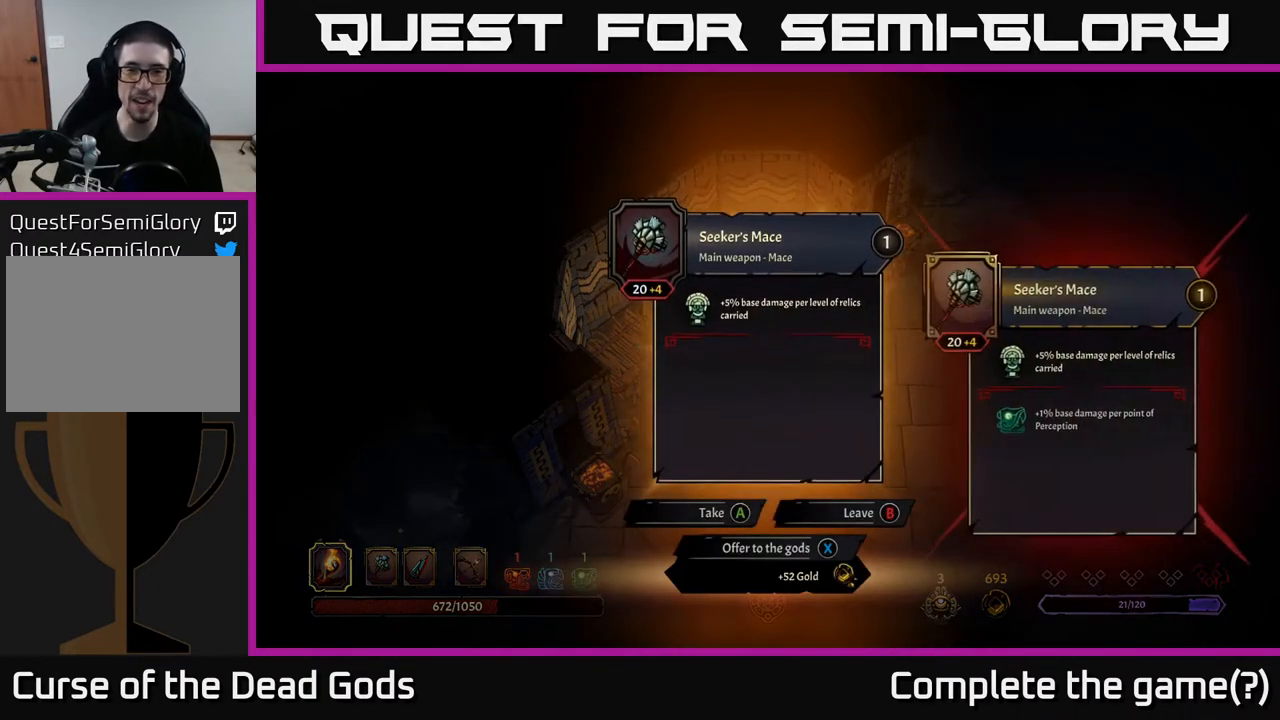
{"buttons": [], "left_stick": "center", "right_stick": "center", "events": []}
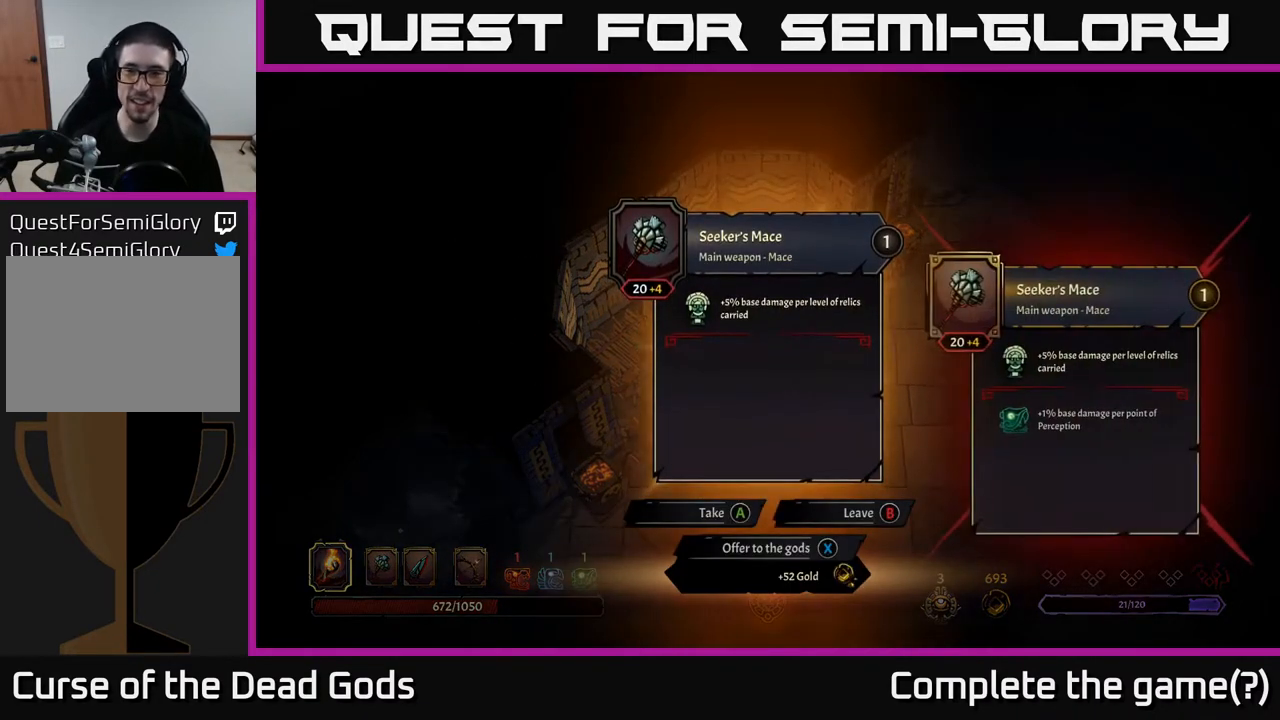
{"buttons": [], "left_stick": "center", "right_stick": "center", "events": []}
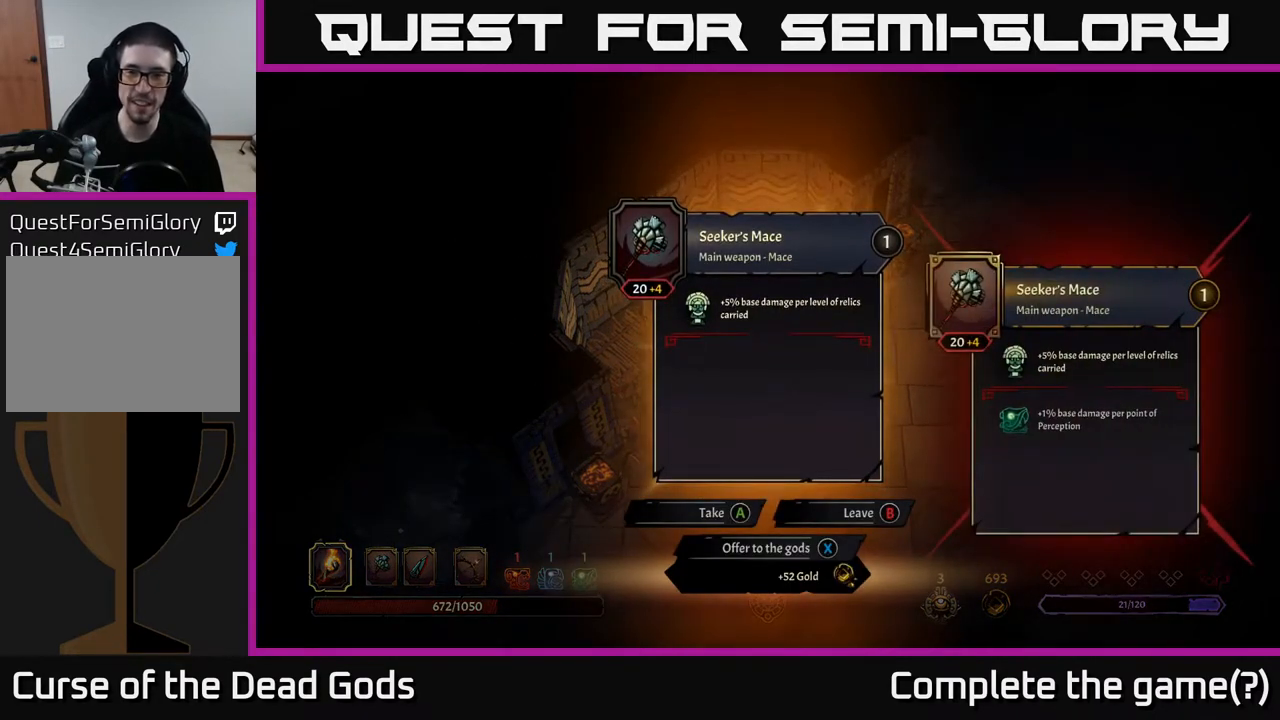
{"buttons": [], "left_stick": "center", "right_stick": "center", "events": []}
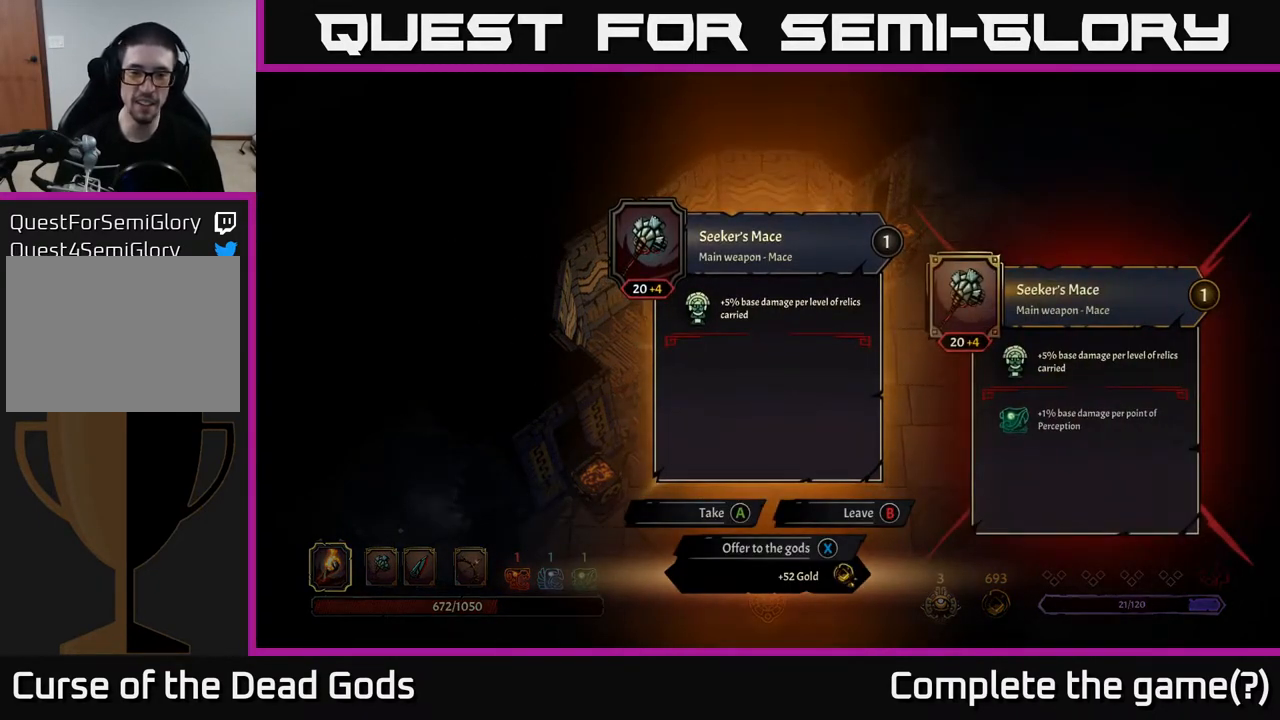
{"buttons": [], "left_stick": "center", "right_stick": "center", "events": []}
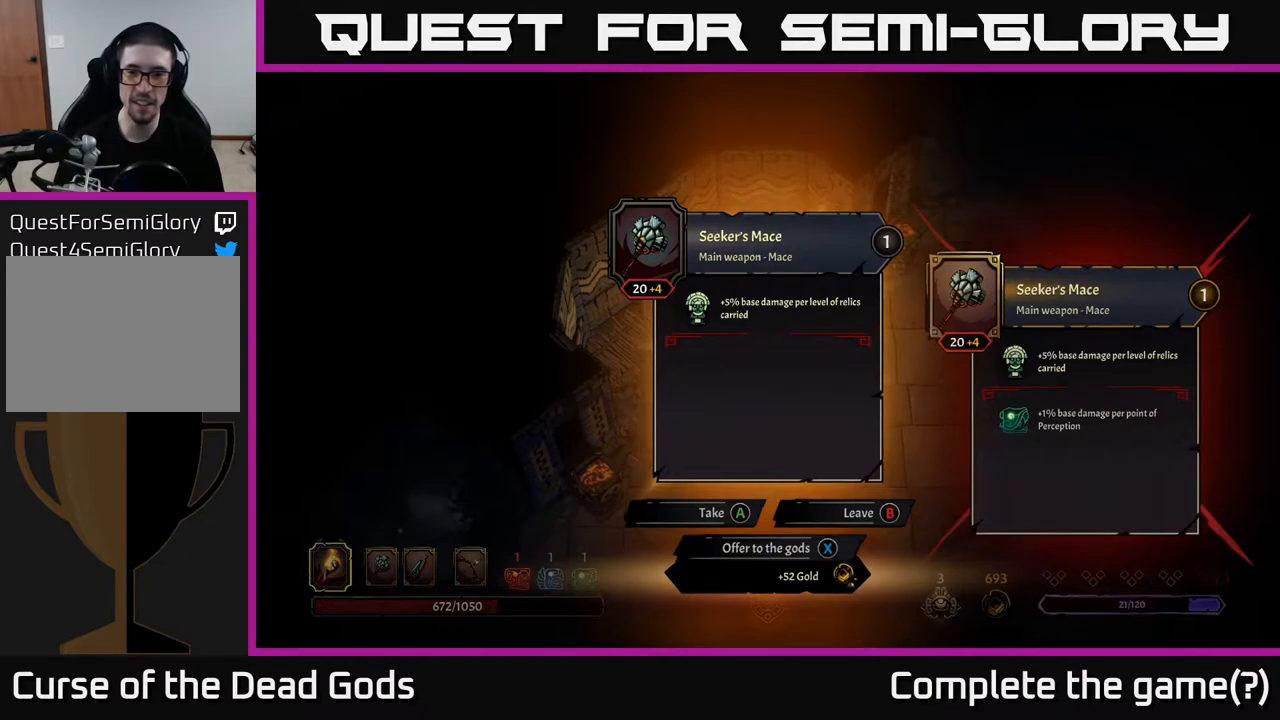
{"buttons": [], "left_stick": "center", "right_stick": "center", "events": []}
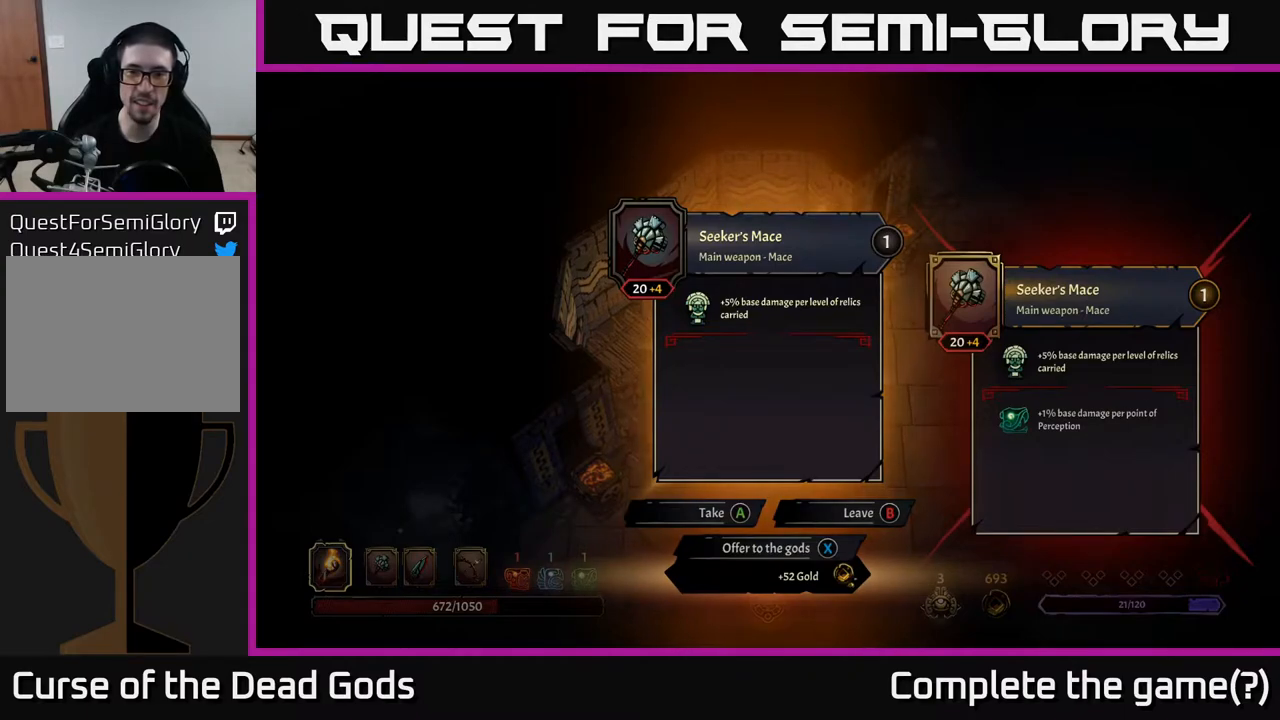
{"buttons": [], "left_stick": "center", "right_stick": "center", "events": []}
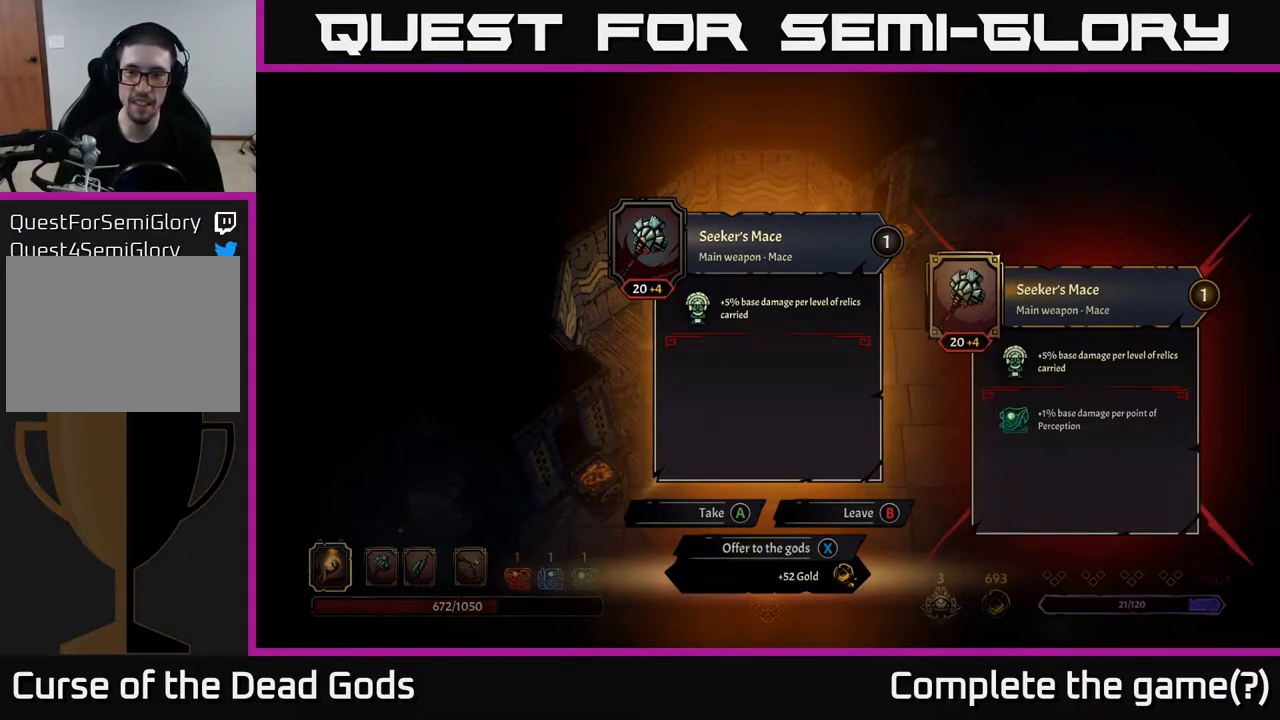
{"buttons": [], "left_stick": "center", "right_stick": "center", "events": [[150, "X", "down"], [200, "X", "up"]]}
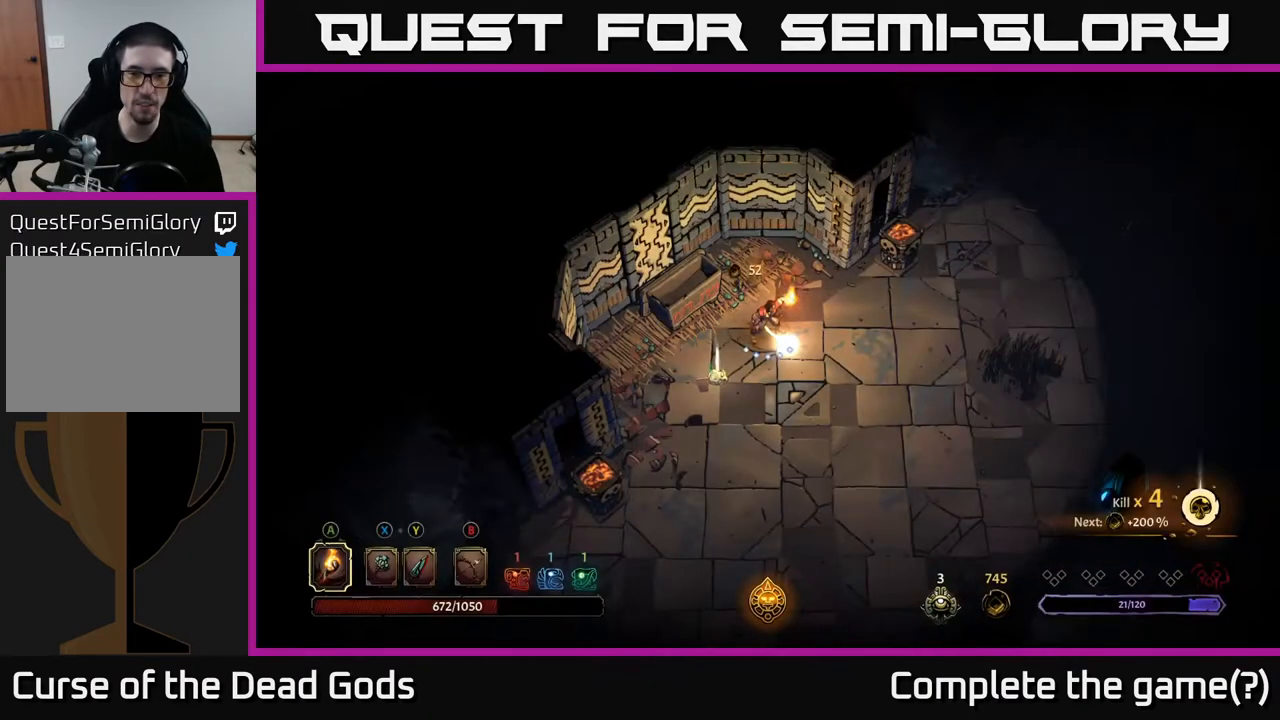
{"buttons": ["R1"], "left_stick": "center", "right_stick": "center", "events": [[200, "left_stick", "left"], [417, "left_stick", "center"], [483, "R1", "down"]]}
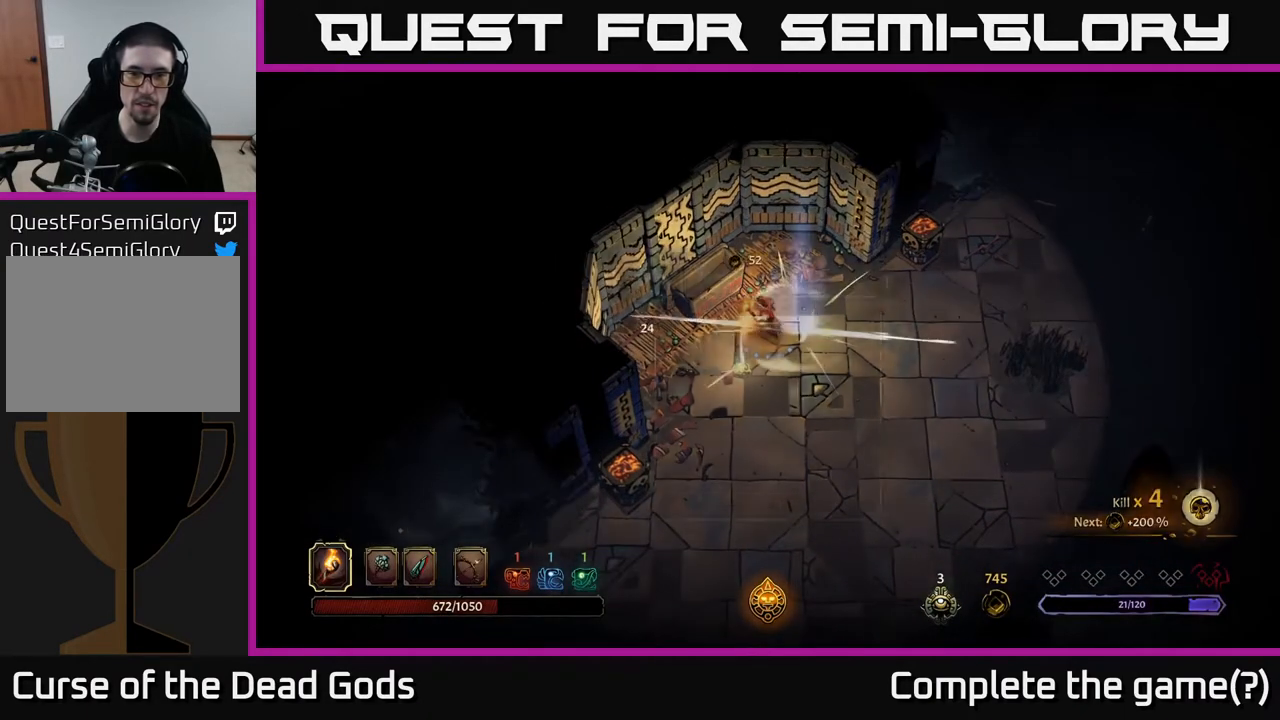
{"buttons": [], "left_stick": "center", "right_stick": "center", "events": [[67, "R1", "up"]]}